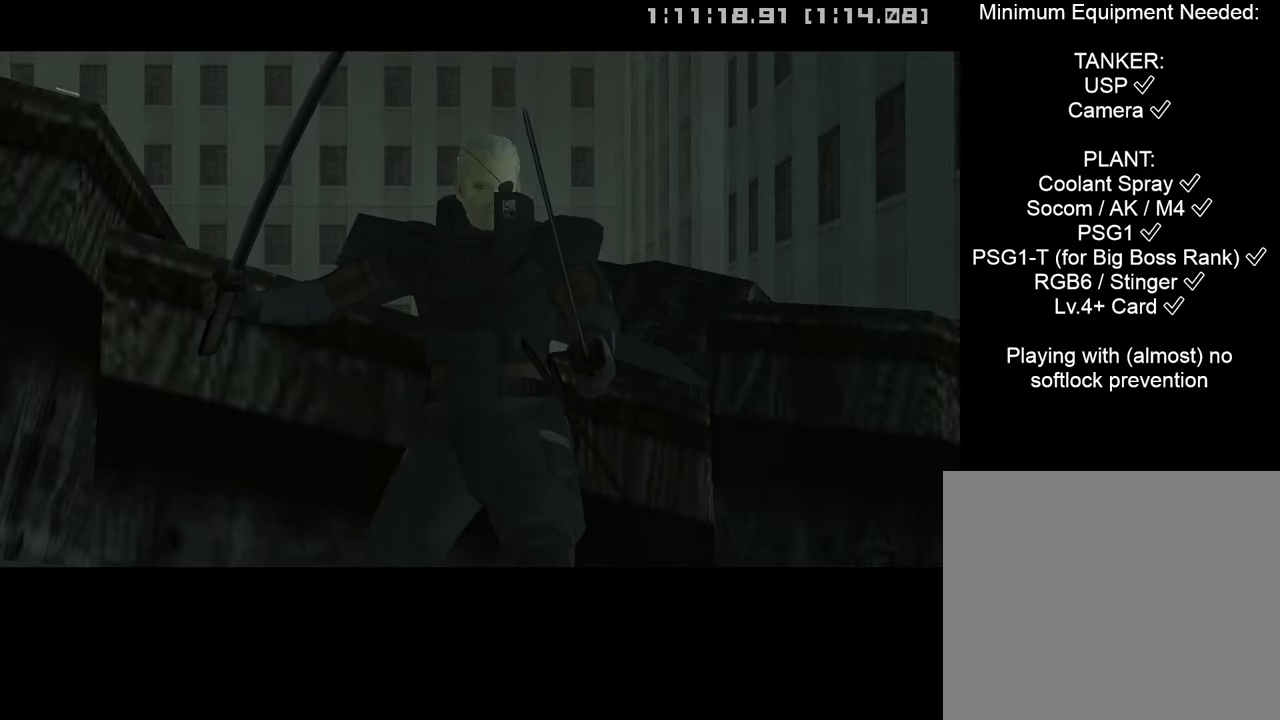
Gameplay with a controller (PlayStation layout); each line is a JSON object with the inputs held at the frame after it. "events" lists button and stick changes between this image and that frame as [ms after this image, input, new state], when the widget could be followed in between.
{"buttons": ["L1"], "left_stick": "center", "right_stick": "center", "events": [[367, "L1", "down"]]}
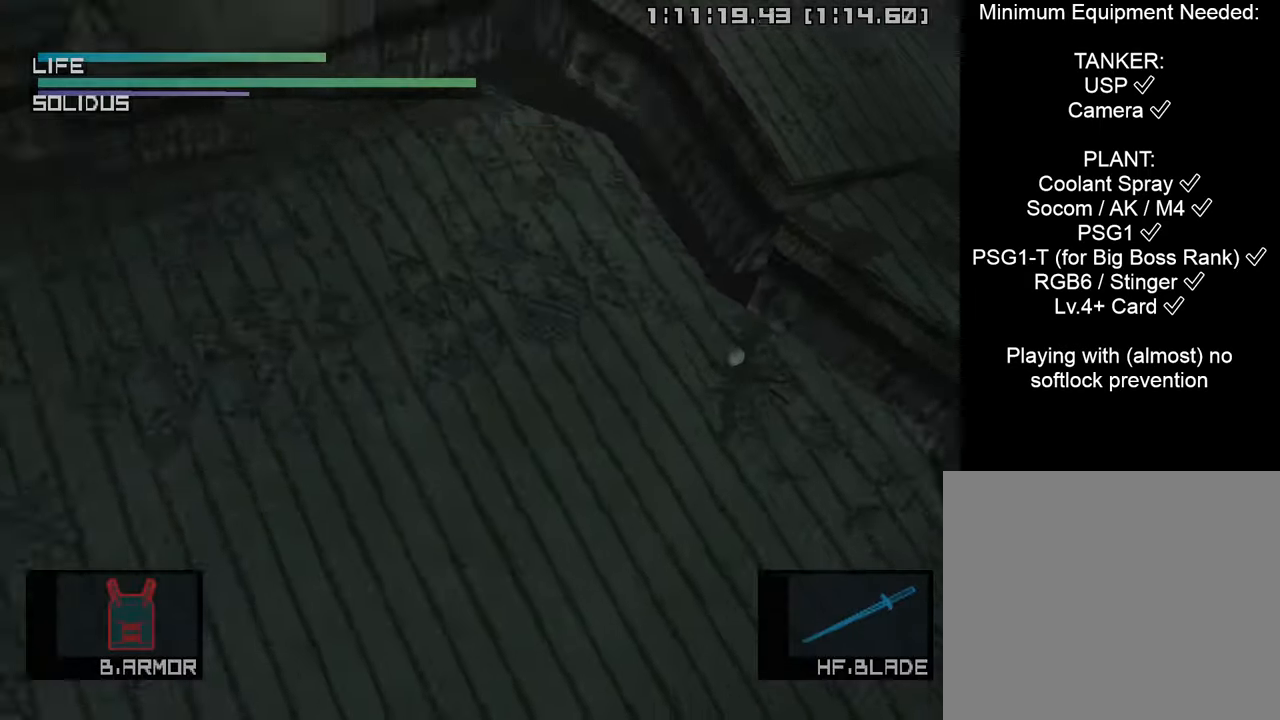
{"buttons": ["L1"], "left_stick": "center", "right_stick": "center", "events": []}
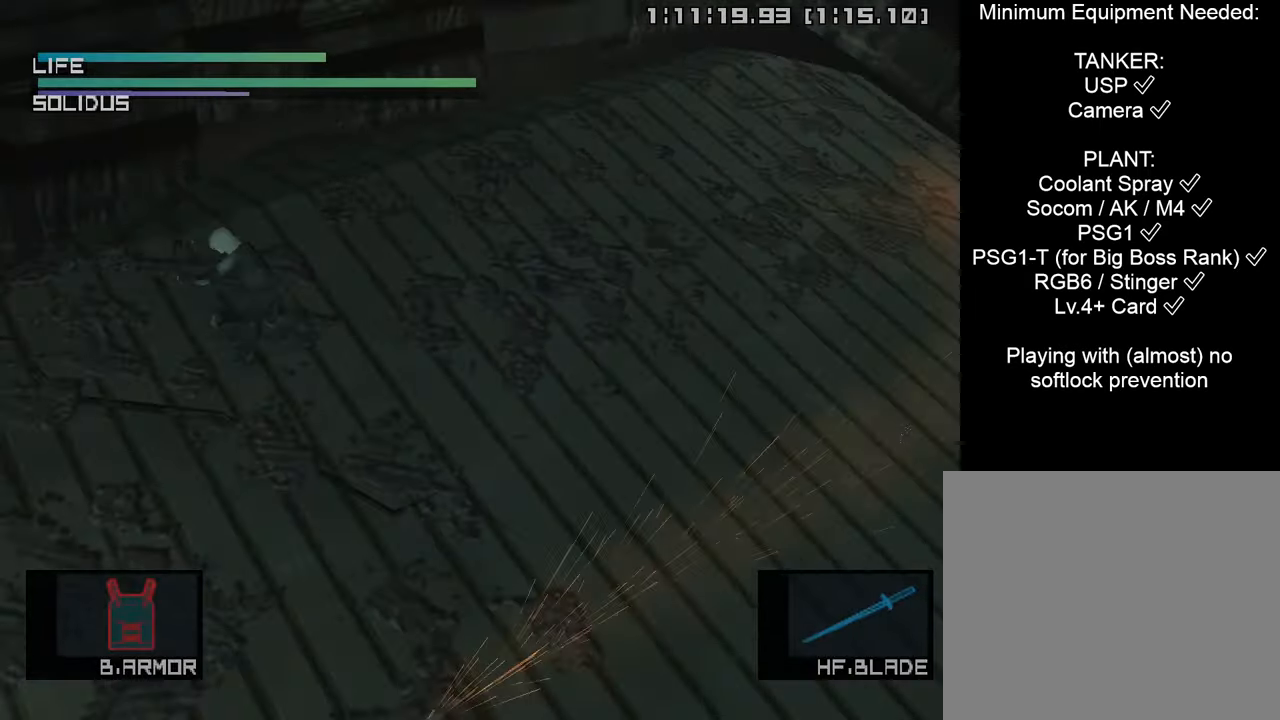
{"buttons": ["L1"], "left_stick": "center", "right_stick": "center", "events": []}
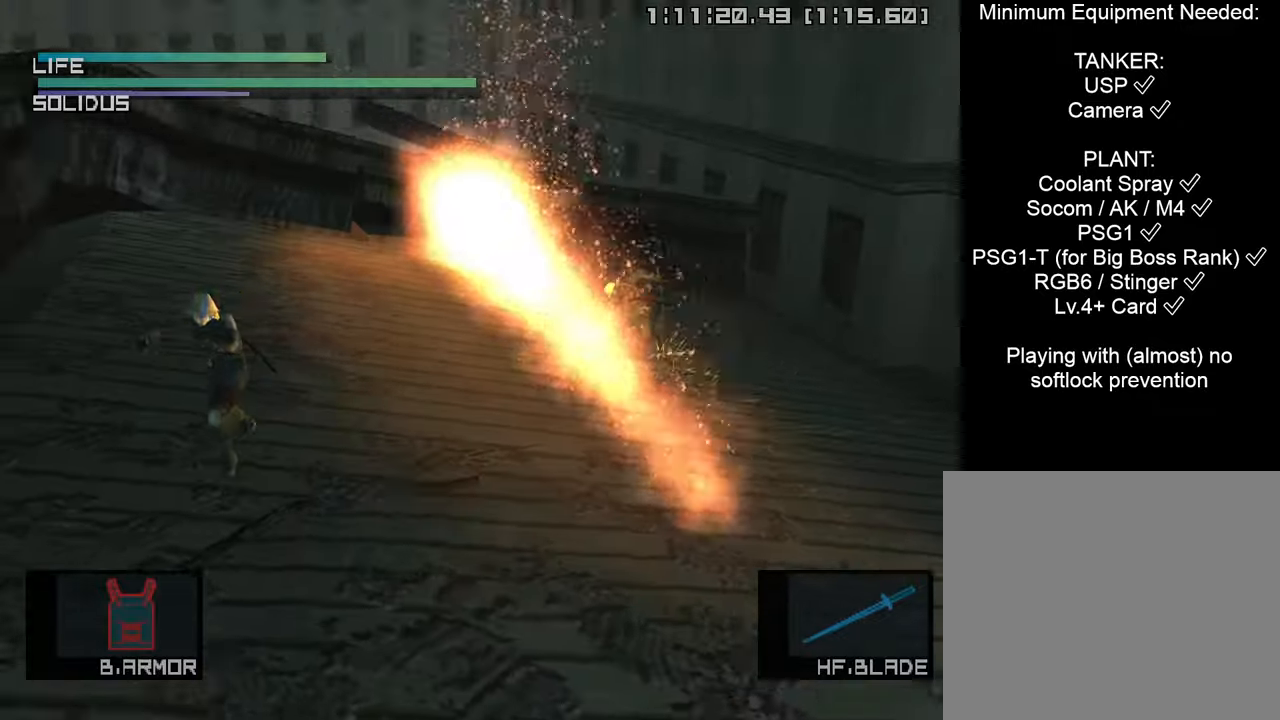
{"buttons": ["L1"], "left_stick": "center", "right_stick": "center", "events": []}
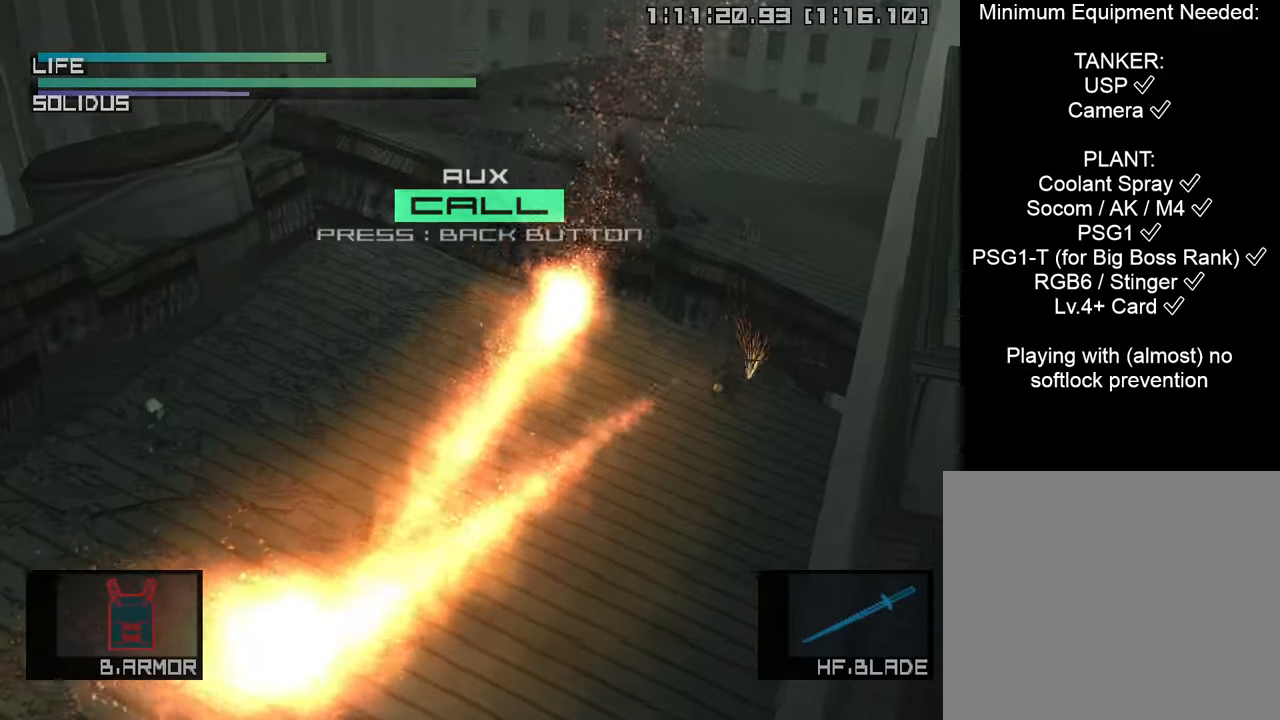
{"buttons": ["L1"], "left_stick": "center", "right_stick": "center", "events": []}
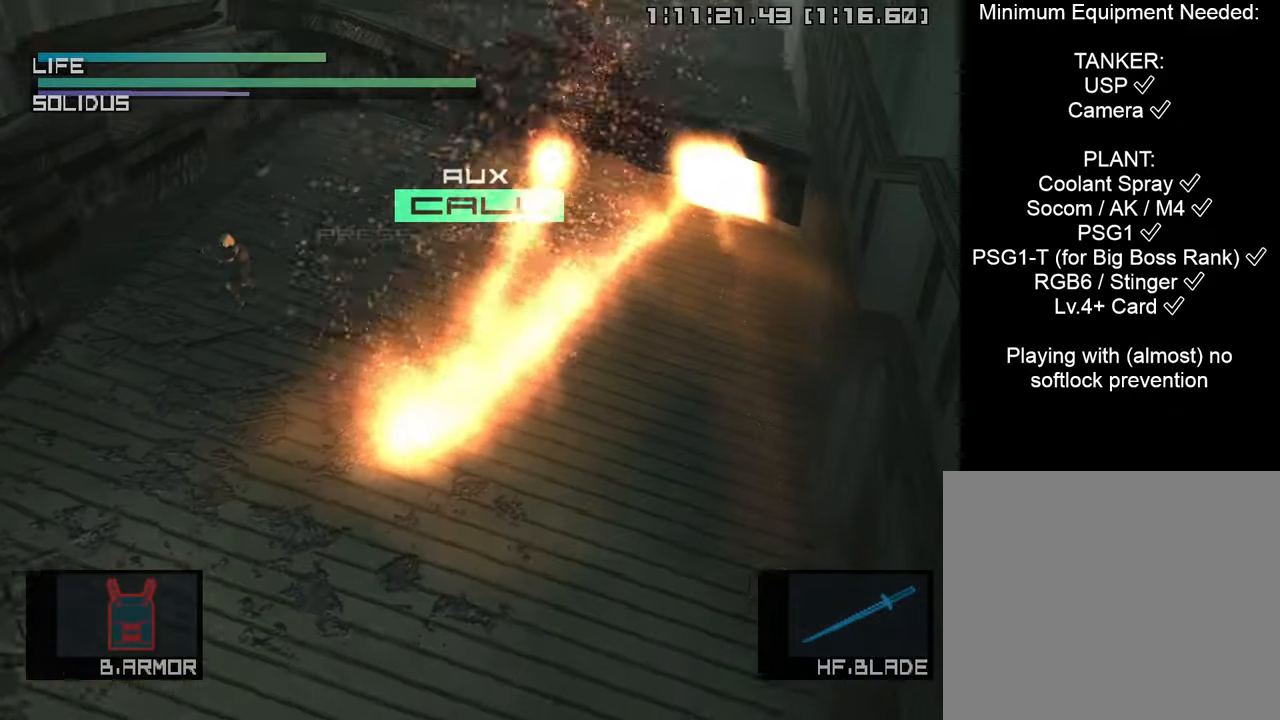
{"buttons": ["L1"], "left_stick": "center", "right_stick": "center", "events": [[50, "left_stick", "down-right"], [100, "left_stick", "center"]]}
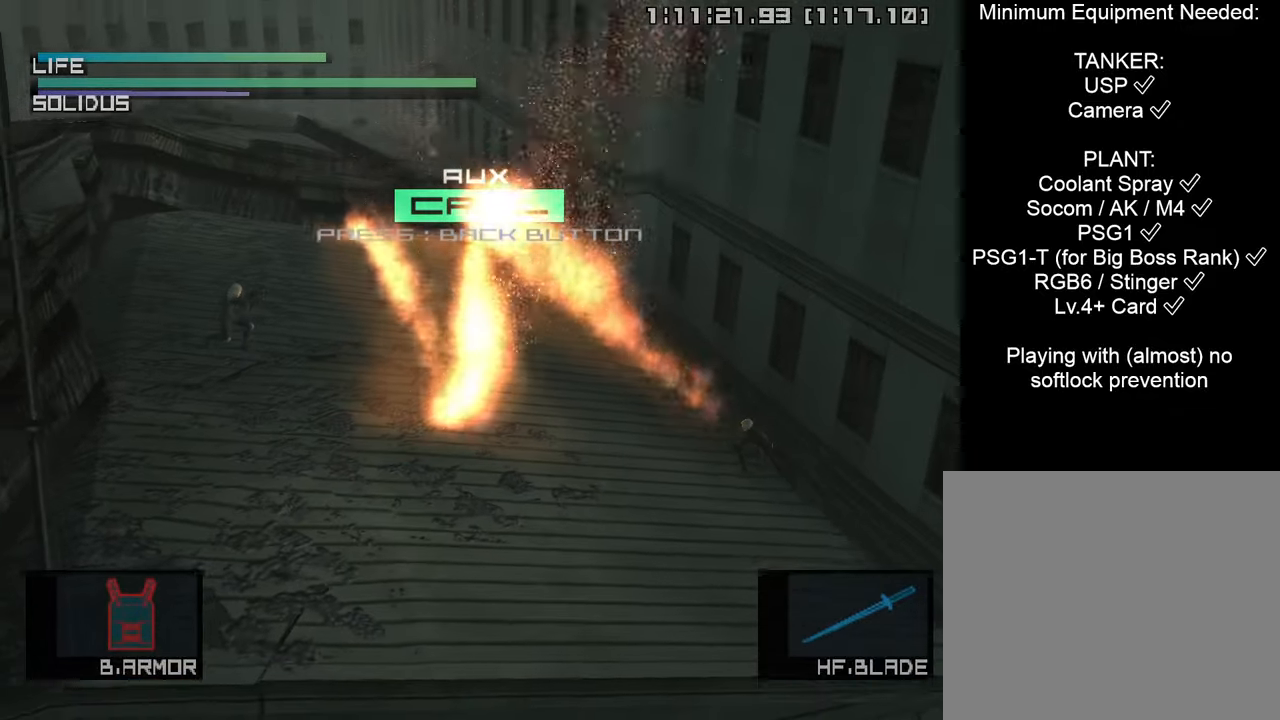
{"buttons": ["L1"], "left_stick": "center", "right_stick": "center", "events": []}
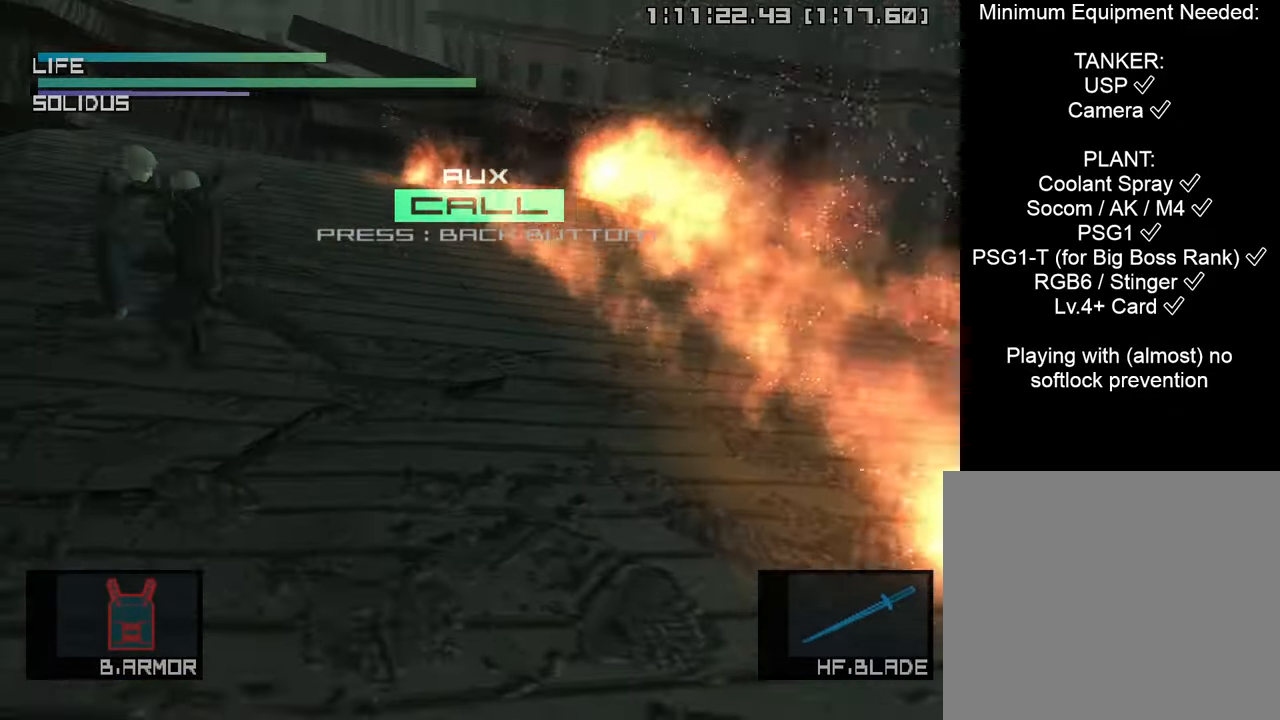
{"buttons": [], "left_stick": "right", "right_stick": "center", "events": [[433, "L1", "up"], [466, "left_stick", "right"]]}
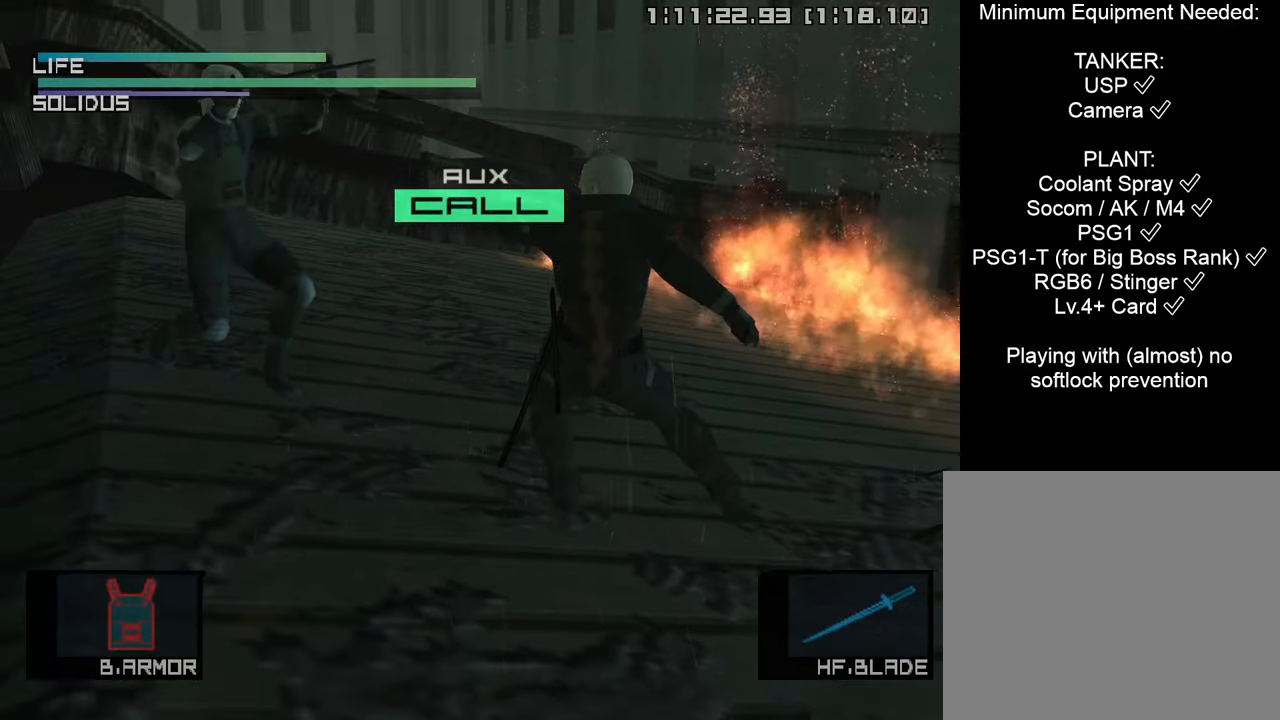
{"buttons": ["CIRCLE"], "left_stick": "right", "right_stick": "center", "events": [[433, "CIRCLE", "down"]]}
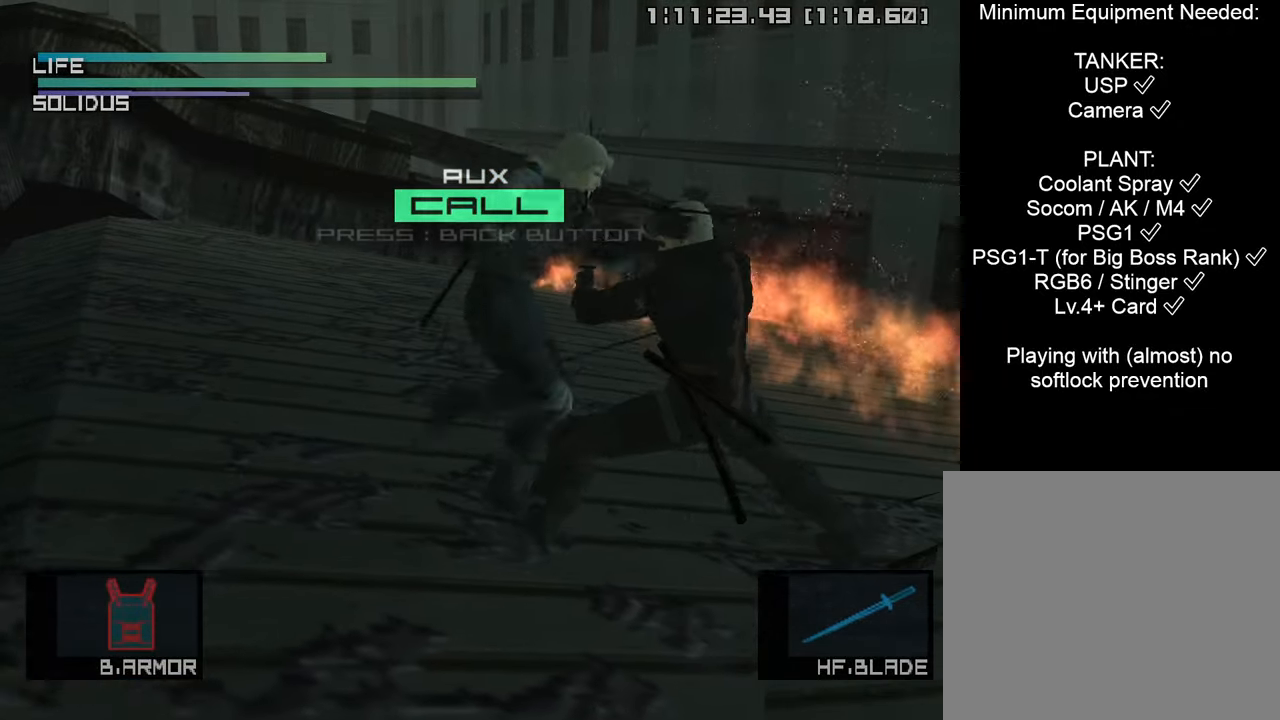
{"buttons": ["CIRCLE"], "left_stick": "right", "right_stick": "center", "events": [[100, "CIRCLE", "up"], [166, "CIRCLE", "down"], [300, "CIRCLE", "up"], [500, "CIRCLE", "down"]]}
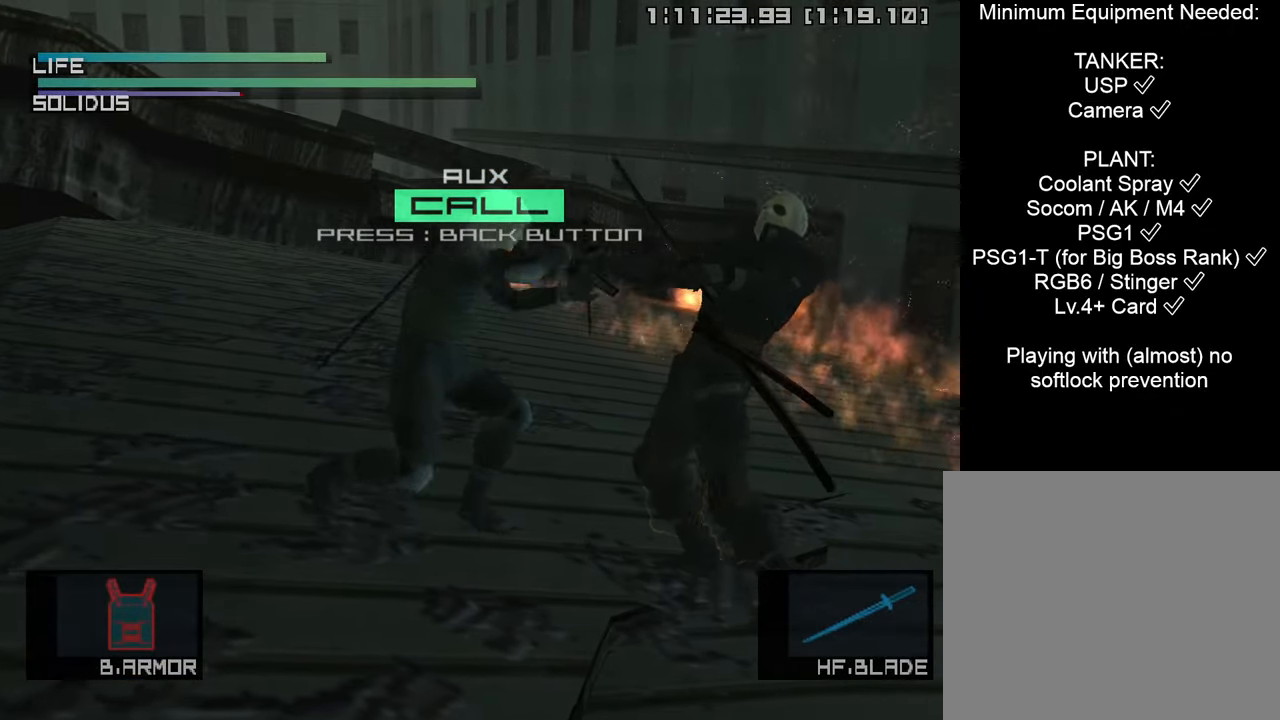
{"buttons": [], "left_stick": "right", "right_stick": "center", "events": [[216, "CIRCLE", "up"]]}
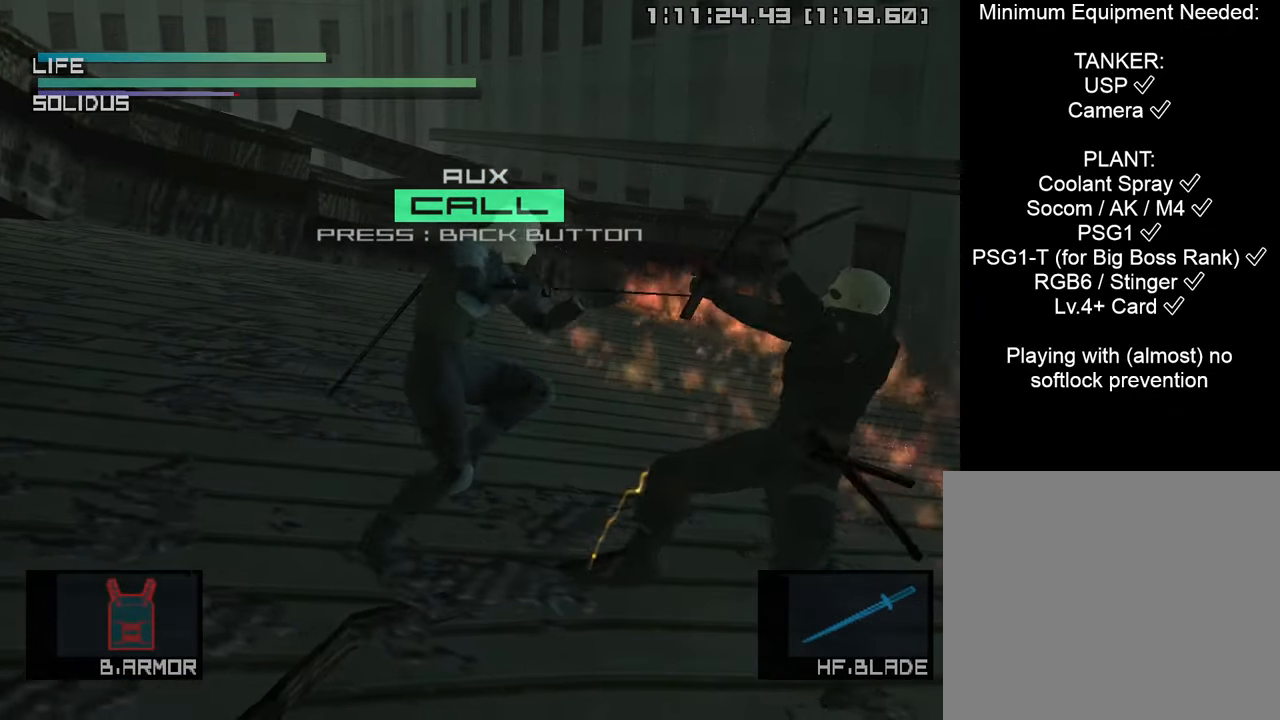
{"buttons": [], "left_stick": "center", "right_stick": "center", "events": [[416, "left_stick", "center"]]}
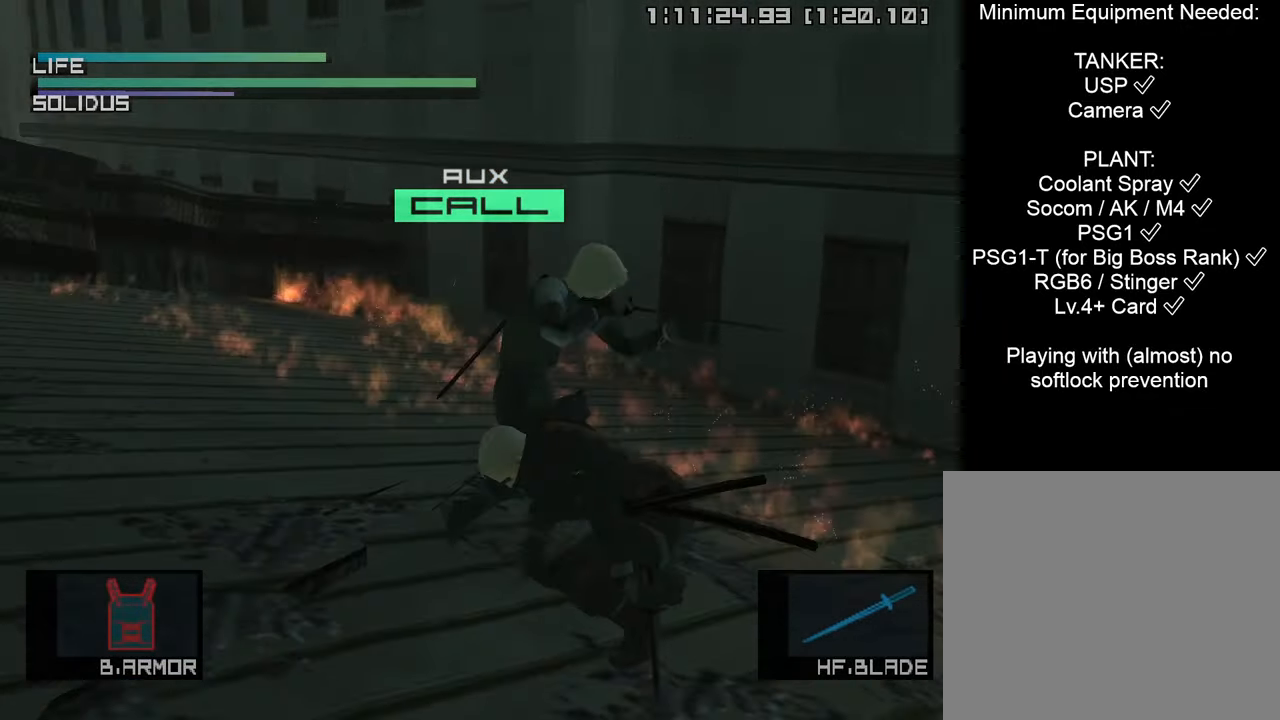
{"buttons": [], "left_stick": "center", "right_stick": "left", "events": [[183, "right_stick", "down-right"], [316, "right_stick", "center"], [400, "right_stick", "left"]]}
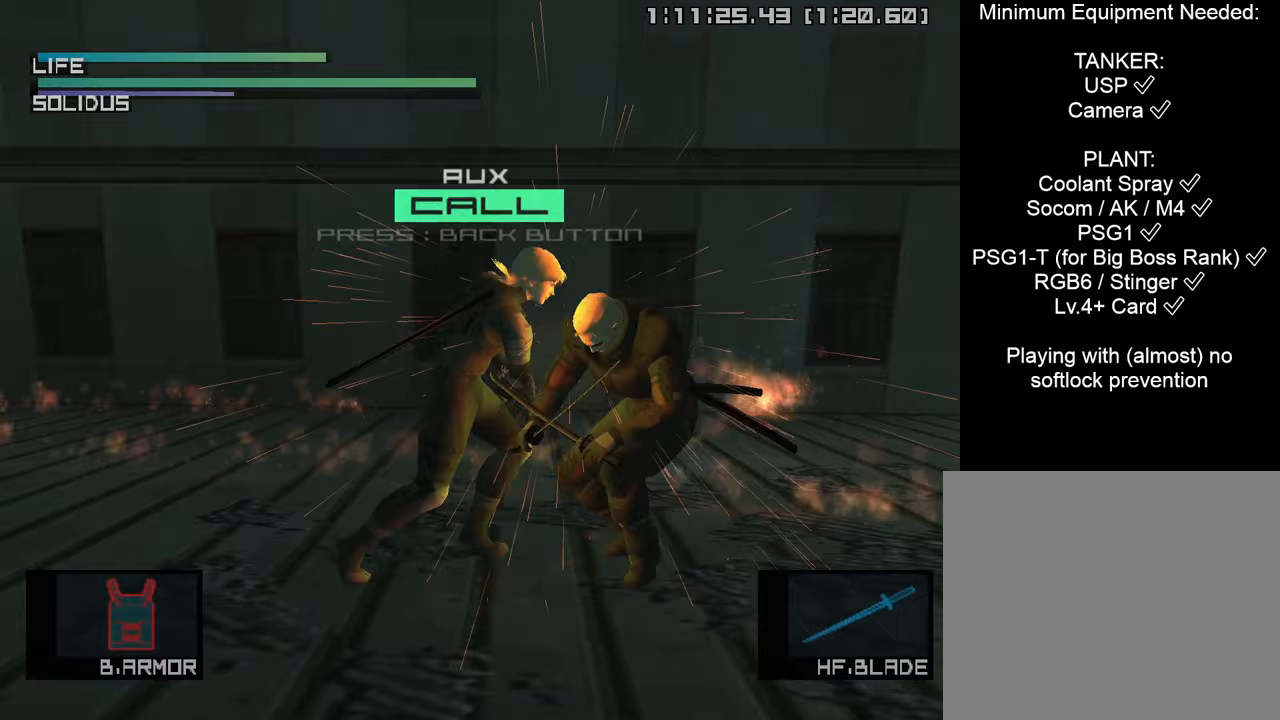
{"buttons": [], "left_stick": "down-right", "right_stick": "center", "events": [[17, "right_stick", "center"], [200, "left_stick", "down-right"]]}
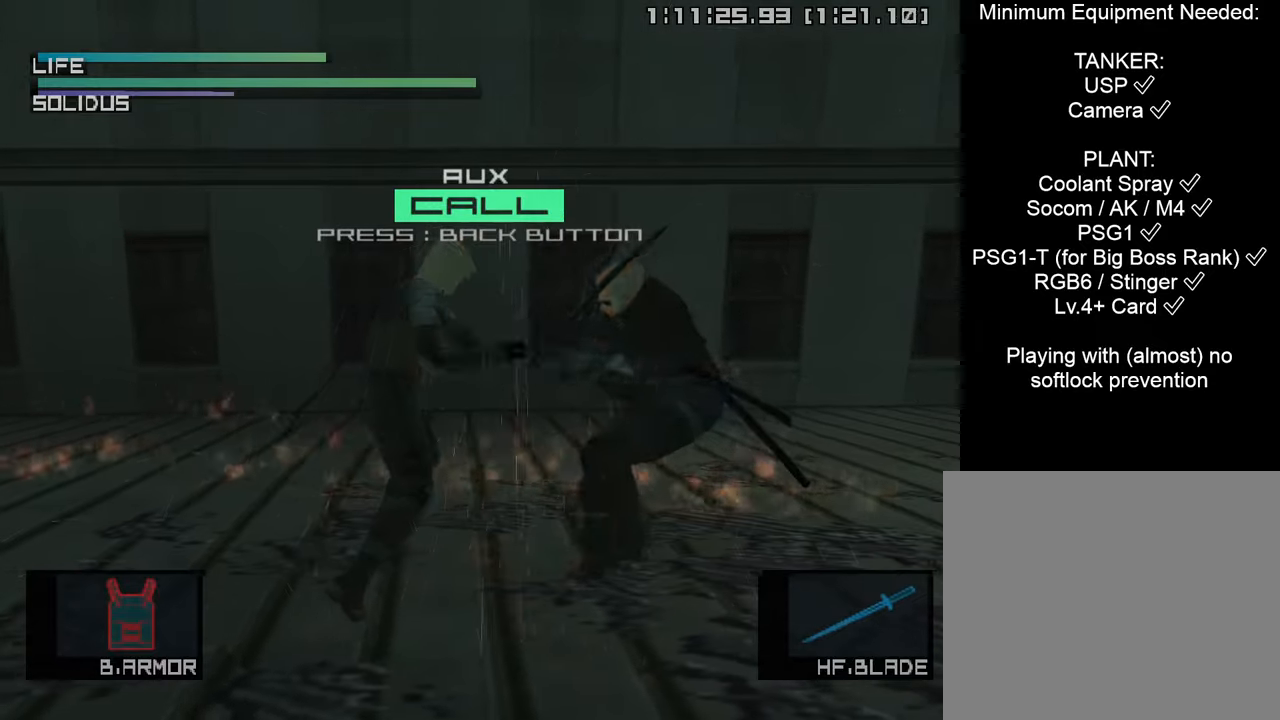
{"buttons": [], "left_stick": "up-right", "right_stick": "center", "events": [[400, "left_stick", "up-right"]]}
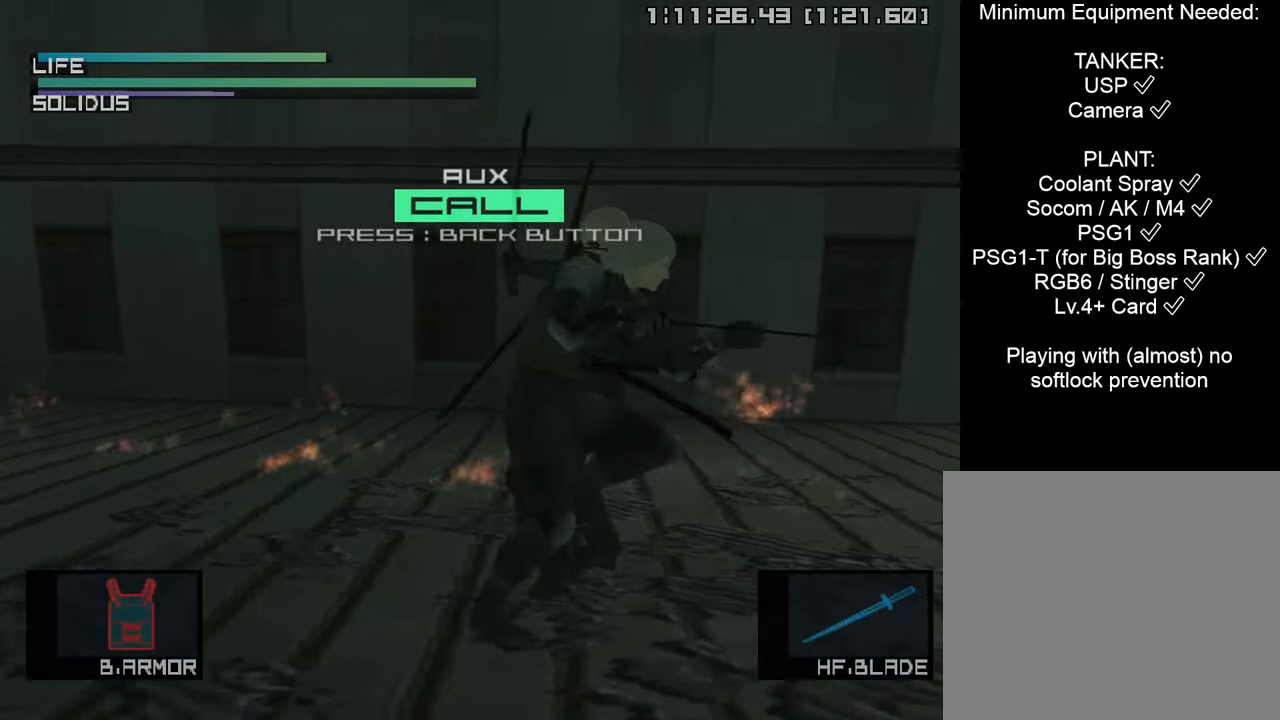
{"buttons": [], "left_stick": "up-right", "right_stick": "center", "events": [[67, "CIRCLE", "down"], [200, "CIRCLE", "up"], [267, "CIRCLE", "down"], [400, "CIRCLE", "up"]]}
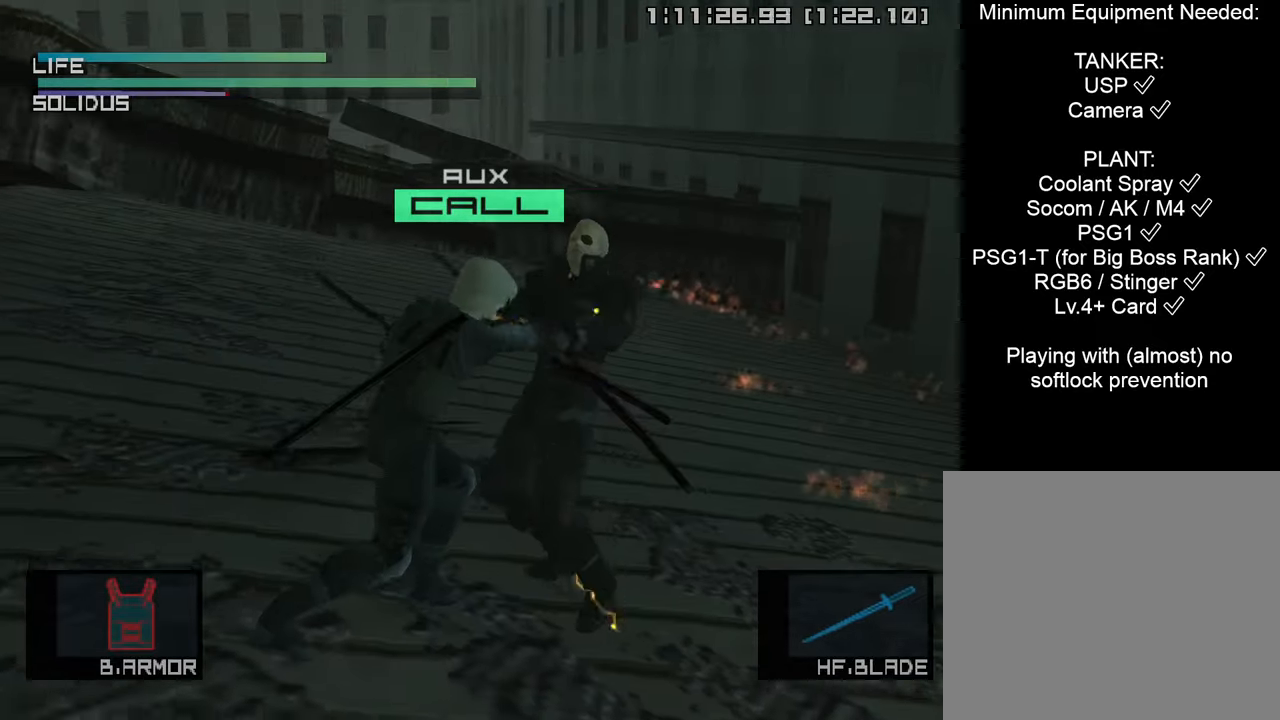
{"buttons": [], "left_stick": "up-right", "right_stick": "center", "events": [[117, "CIRCLE", "down"], [333, "CIRCLE", "up"]]}
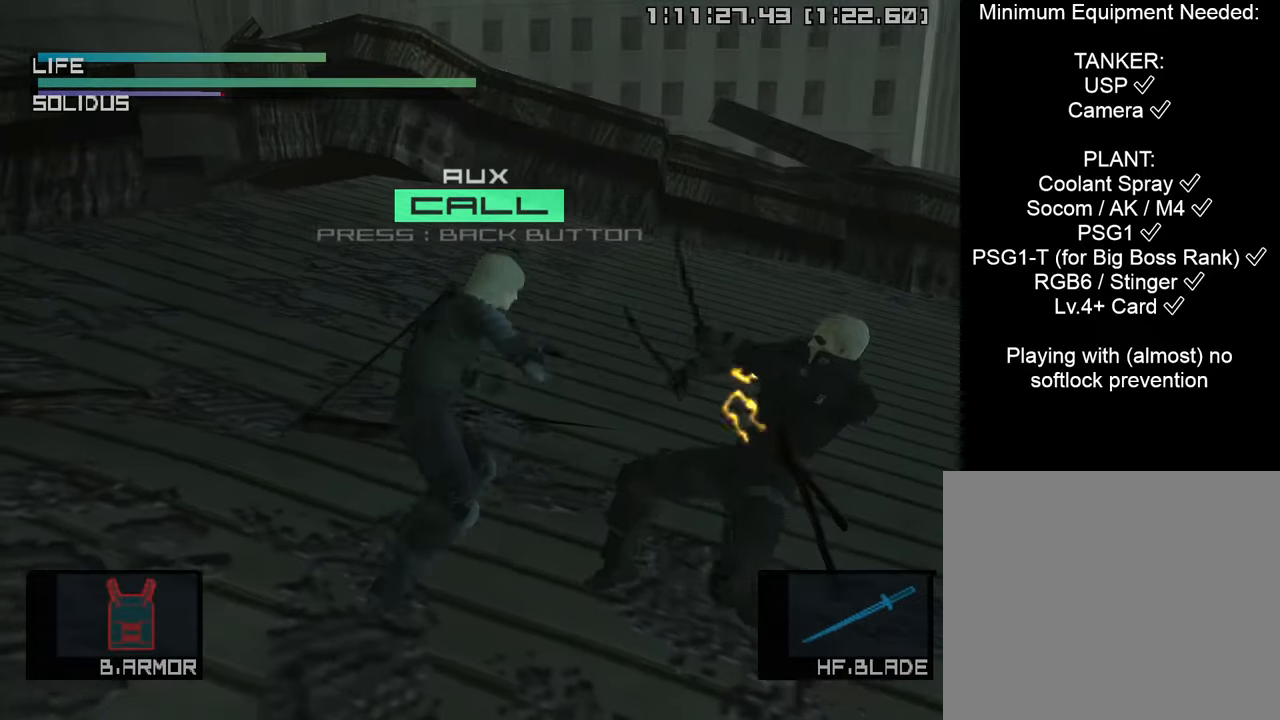
{"buttons": [], "left_stick": "center", "right_stick": "center", "events": [[267, "left_stick", "right"], [483, "left_stick", "center"]]}
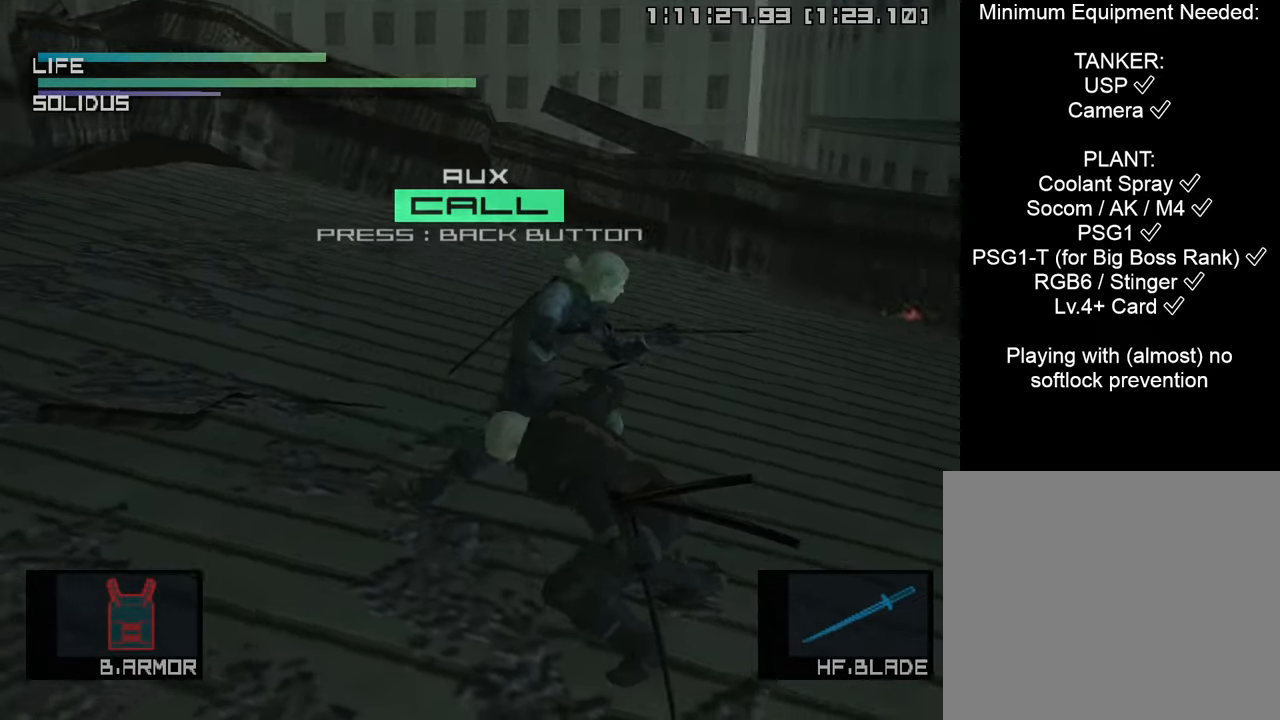
{"buttons": [], "left_stick": "center", "right_stick": "center", "events": [[150, "right_stick", "down-right"], [267, "right_stick", "center"], [333, "right_stick", "left"], [450, "right_stick", "center"]]}
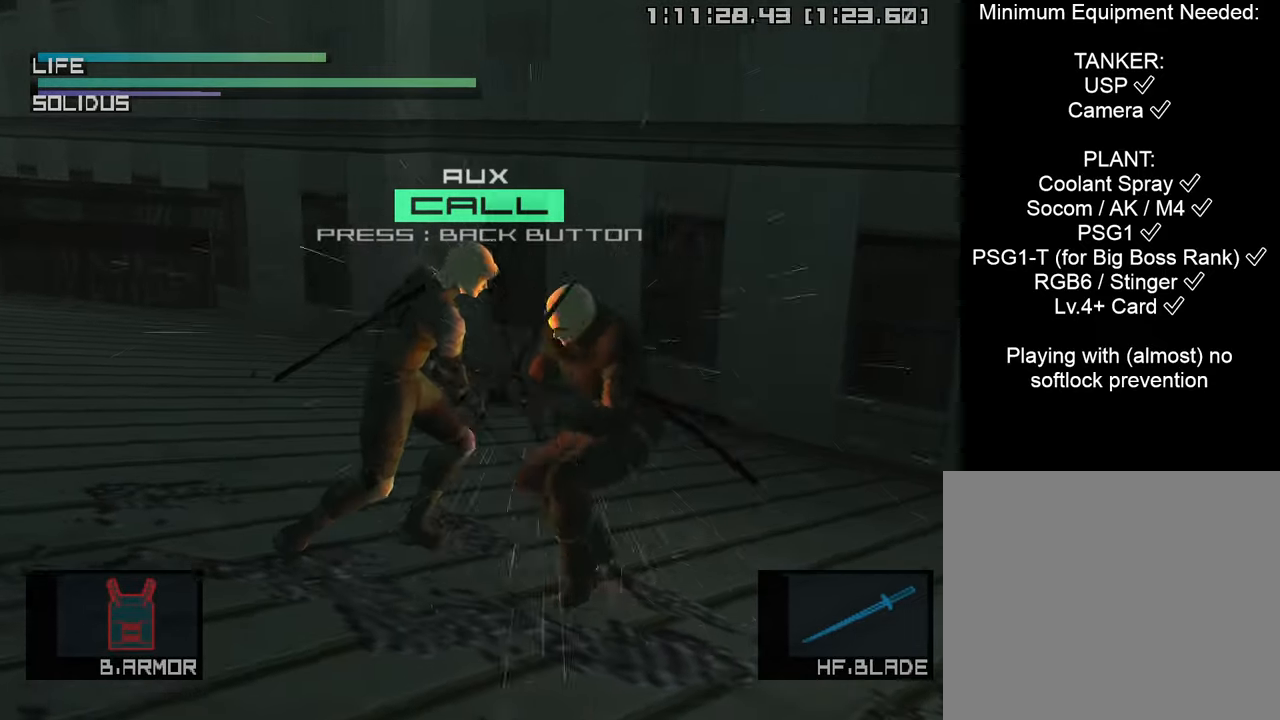
{"buttons": [], "left_stick": "down", "right_stick": "center", "events": [[233, "left_stick", "down"]]}
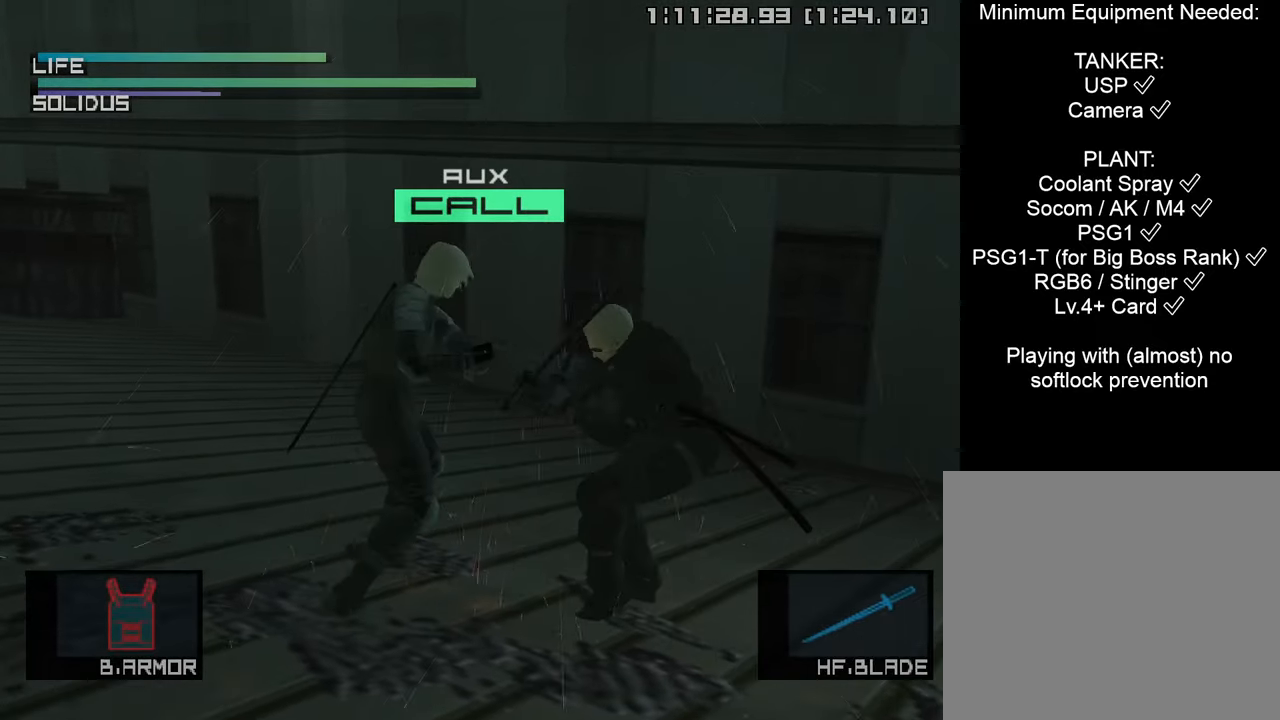
{"buttons": ["CIRCLE"], "left_stick": "up-right", "right_stick": "center", "events": [[167, "left_stick", "down-right"], [317, "left_stick", "up-right"], [500, "CIRCLE", "down"]]}
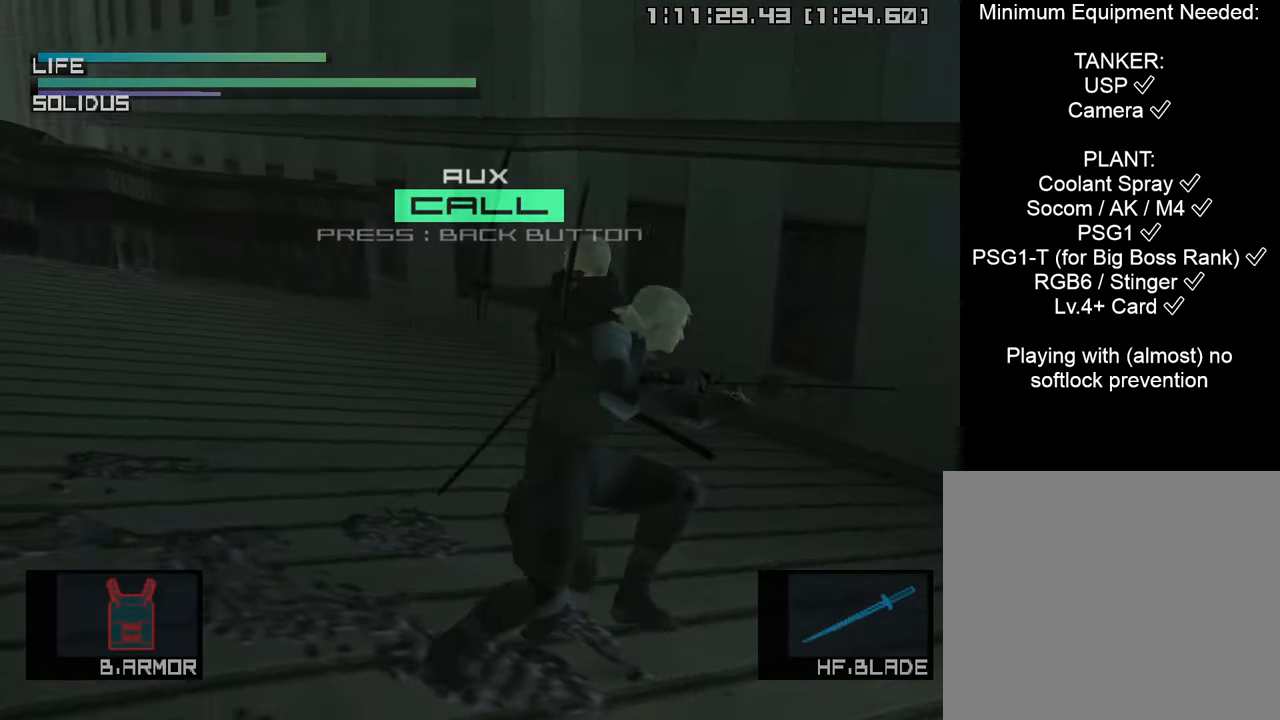
{"buttons": [], "left_stick": "up-right", "right_stick": "center", "events": [[150, "CIRCLE", "up"], [233, "CIRCLE", "down"], [367, "CIRCLE", "up"]]}
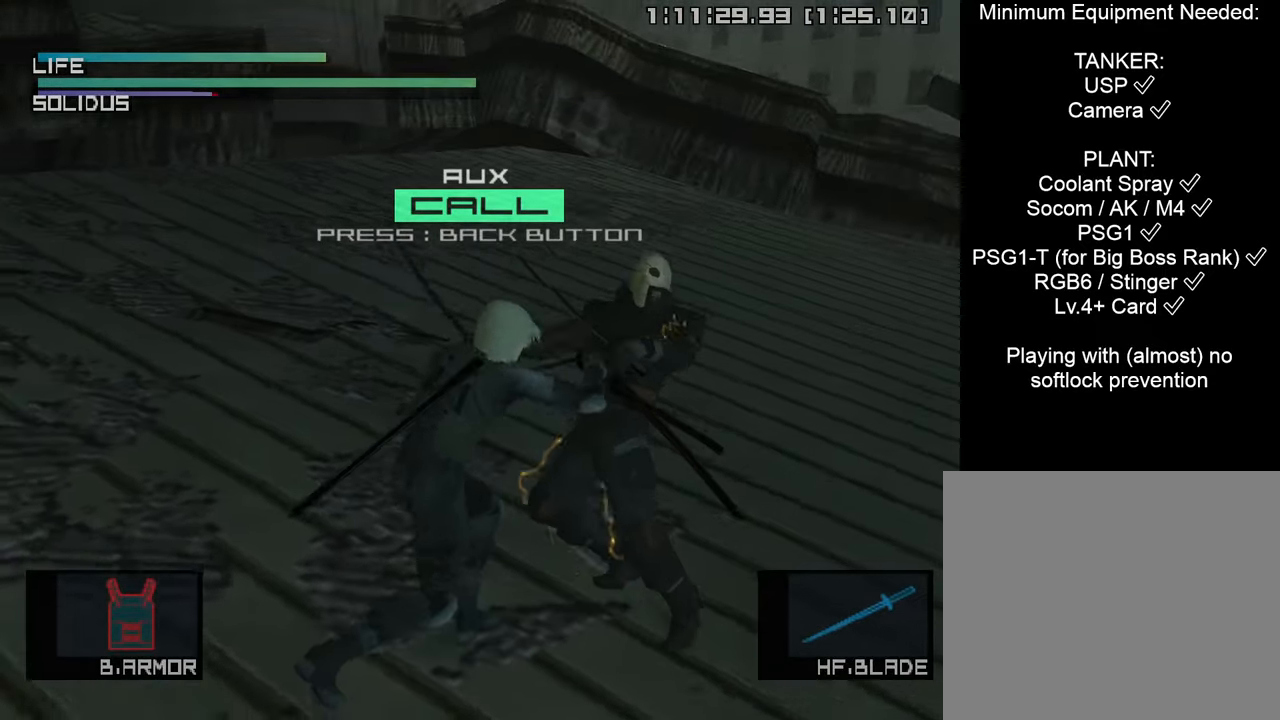
{"buttons": [], "left_stick": "up-right", "right_stick": "center", "events": [[33, "CIRCLE", "down"], [250, "CIRCLE", "up"]]}
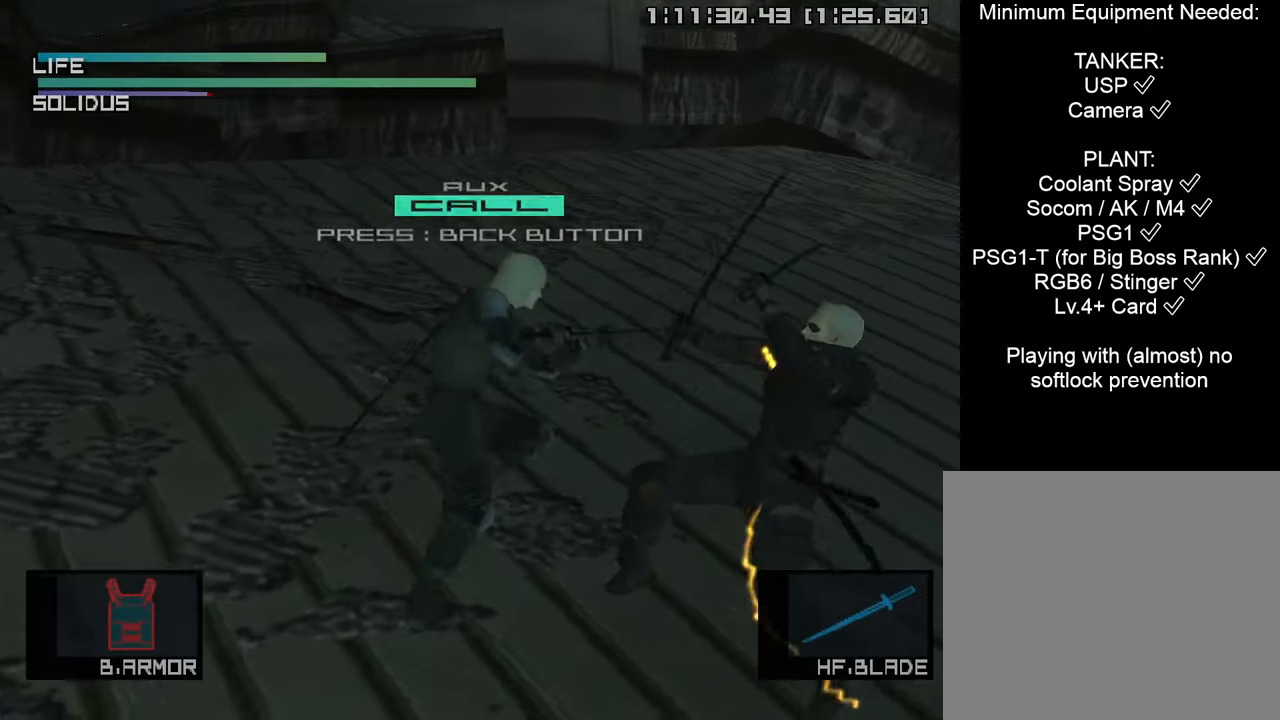
{"buttons": [], "left_stick": "center", "right_stick": "down-right", "events": [[233, "left_stick", "down-right"], [350, "left_stick", "center"], [483, "right_stick", "down-right"]]}
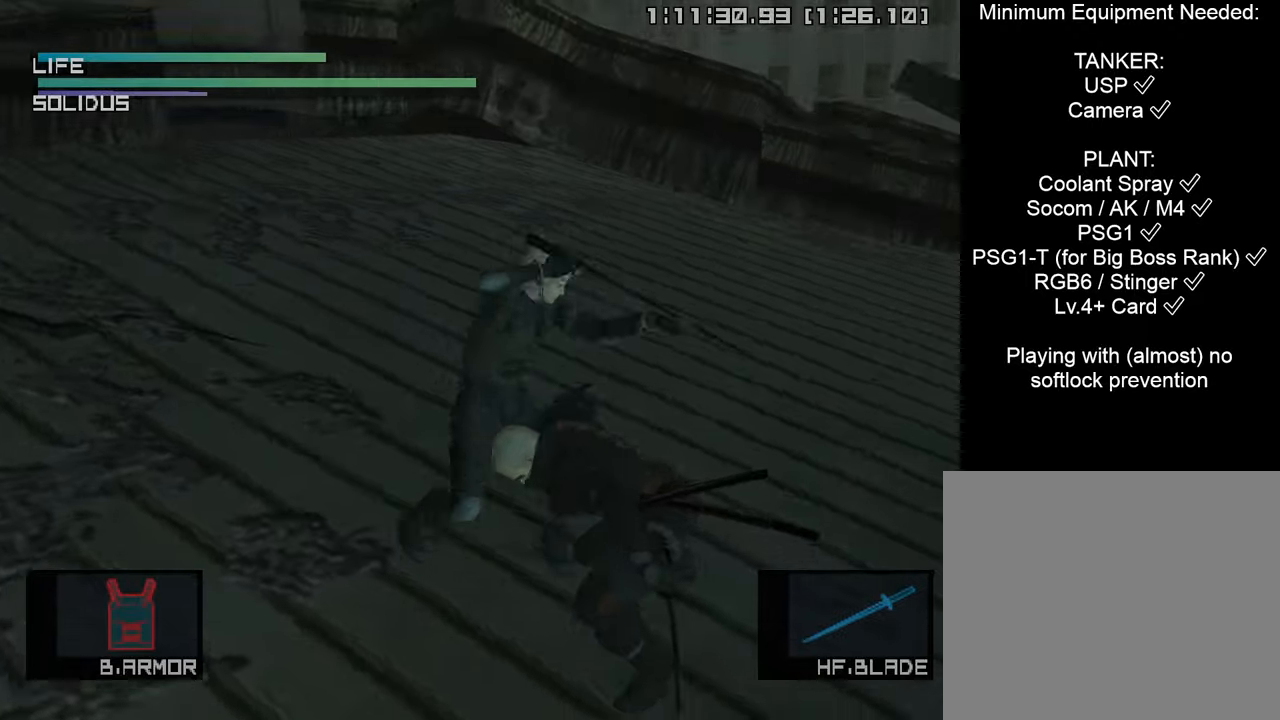
{"buttons": [], "left_stick": "center", "right_stick": "center", "events": [[133, "right_stick", "center"], [183, "right_stick", "left"], [300, "right_stick", "center"]]}
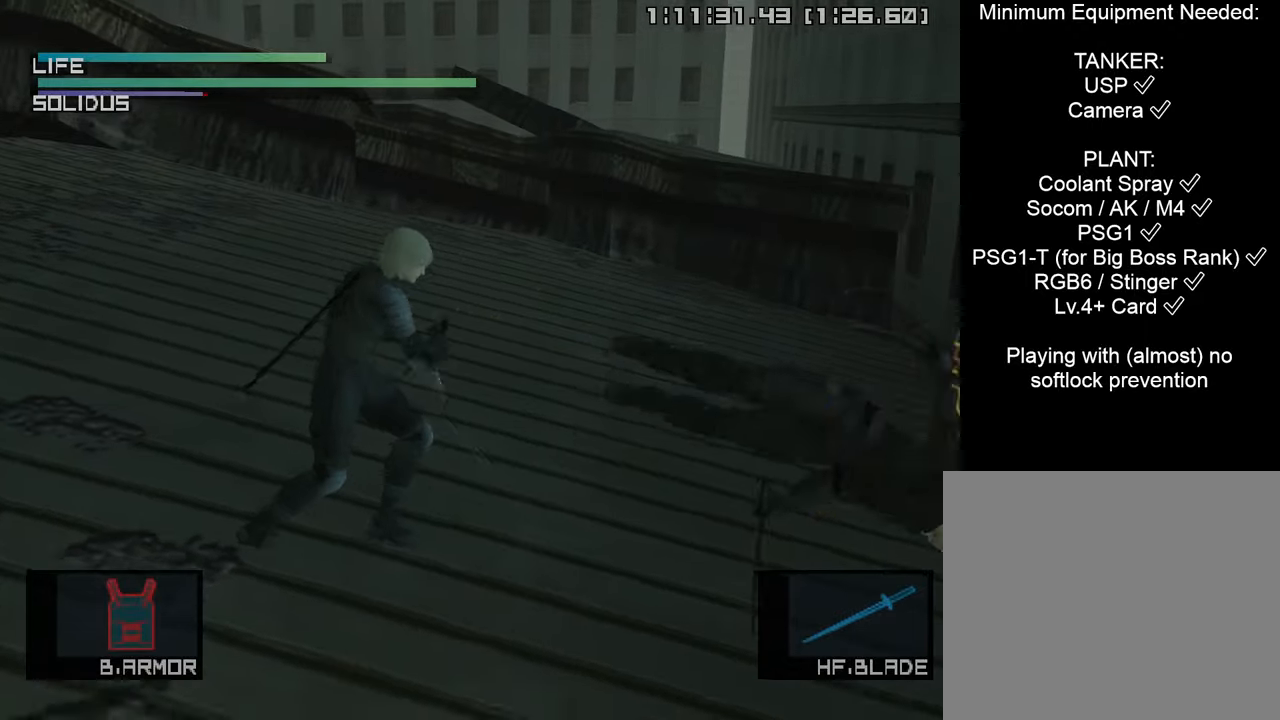
{"buttons": [], "left_stick": "left", "right_stick": "center", "events": [[350, "left_stick", "left"]]}